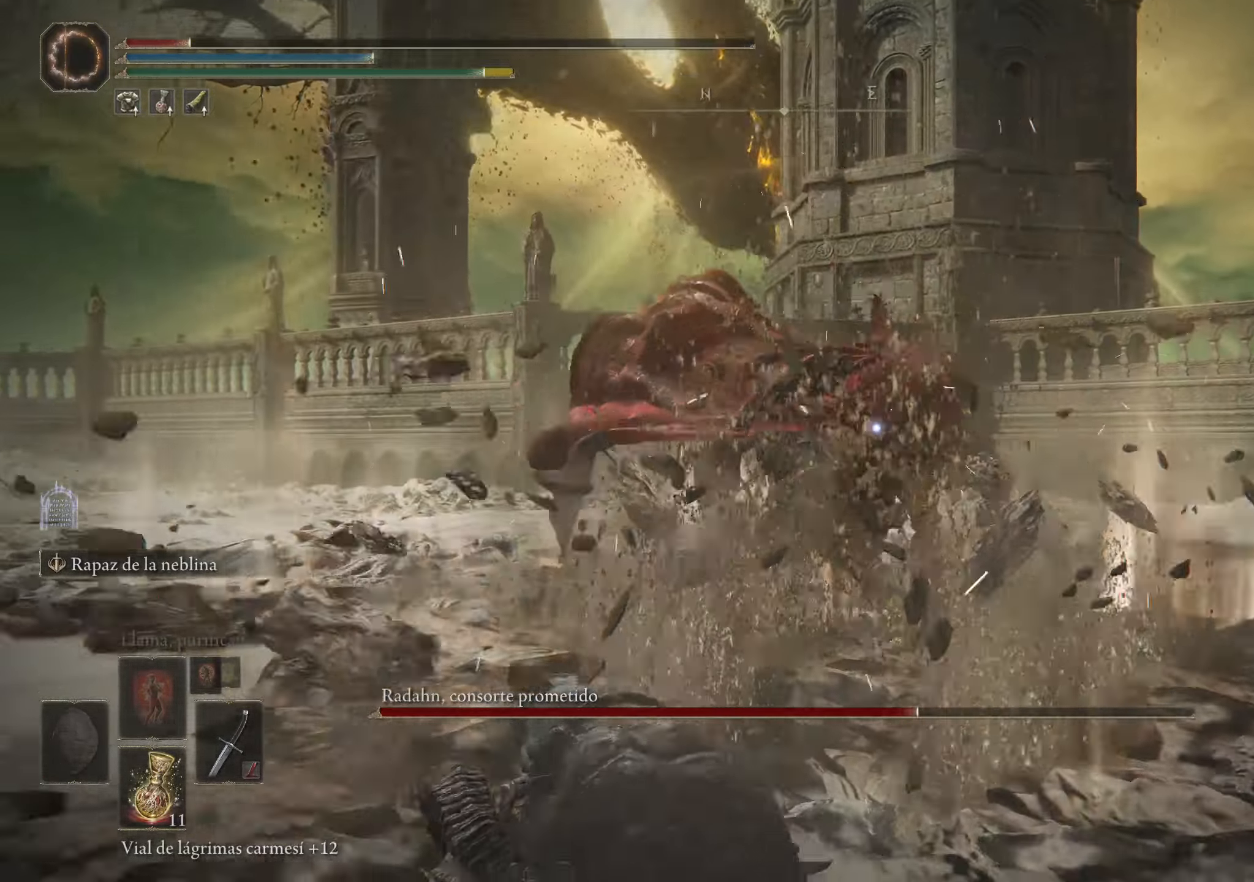
Gameplay with keyboard and mouse; each line is a JSON object with the keys and mouse buttons held at the frame after it. "events" lists presses ("down") and releases ("up") of "1", "2", "3", "4", "5", "a", "alt", "c", "caps_lock", "ctrl", "d", "e", "f", "g", "q", "r", "s", "shift", "space", "t", "tab", "v", "w", "x", "z", "mouse_left", "mouse_wheel" and "mouse_right" between this image and that frame as [ms after this image, input, new state], when the widget could be followed in between. "mouse_left", "mouse_wheel", "mouse_right" = the "left", "wheel", "right" buttons of the "mouse" list. No other keys are recorded. "wheel" means that the mouse wheel is clicked or scrolled. Not read: mouse_move.
{"keys": ["a", "s"], "mouse": [], "events": [[67, "space", "up"], [150, "space", "down"], [250, "space", "up"]]}
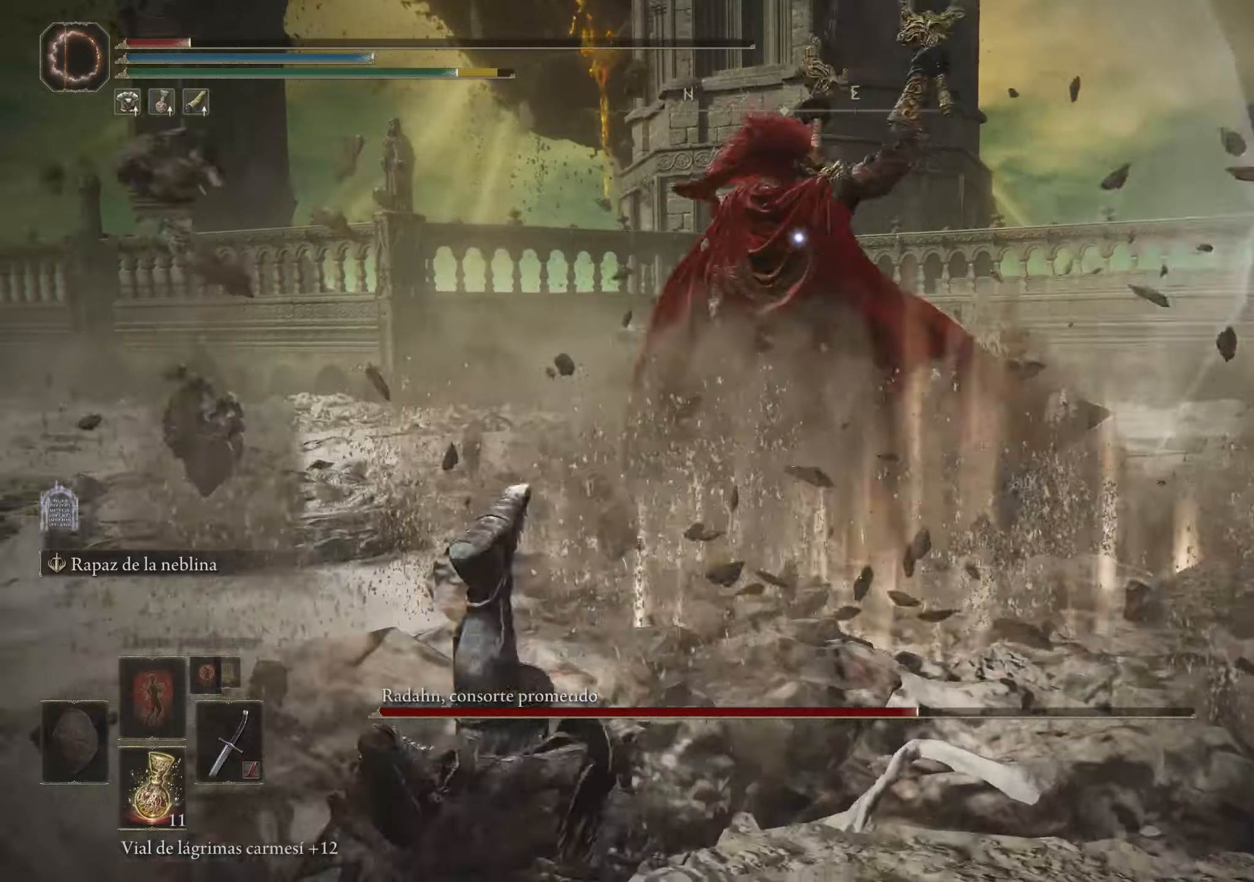
{"keys": ["a", "r", "s"], "mouse": [], "events": [[450, "r", "down"]]}
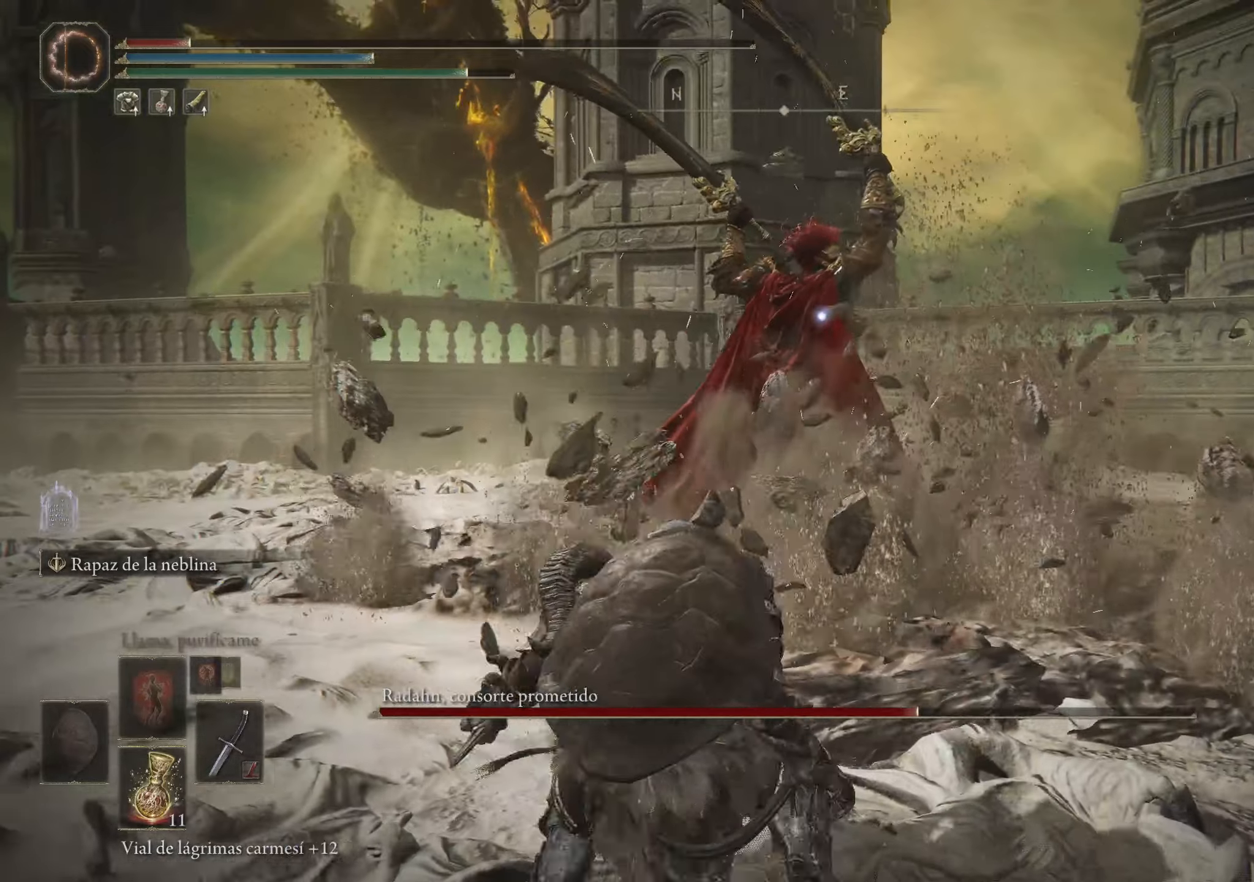
{"keys": ["a", "s"], "mouse": [], "events": [[134, "r", "up"]]}
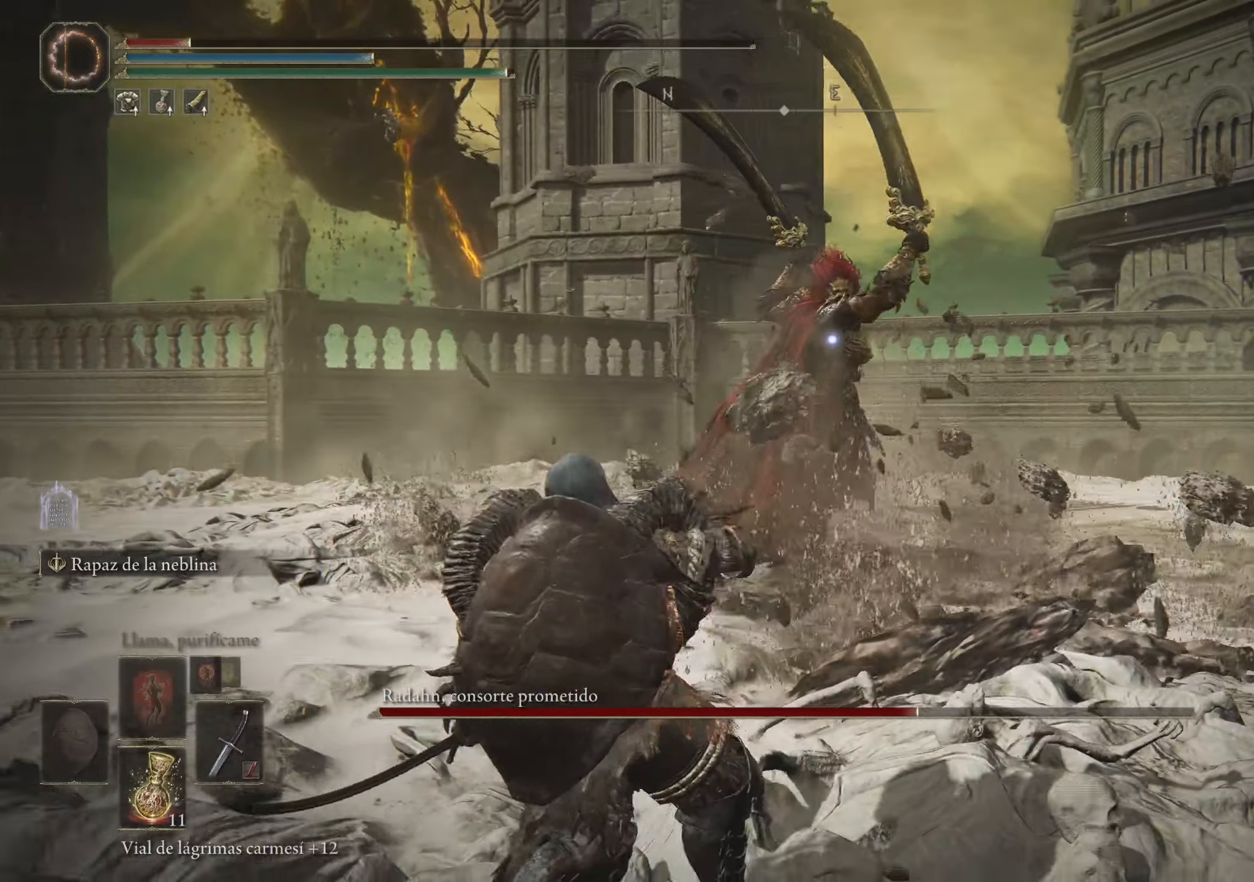
{"keys": ["a", "r", "s"], "mouse": [], "events": [[434, "r", "down"]]}
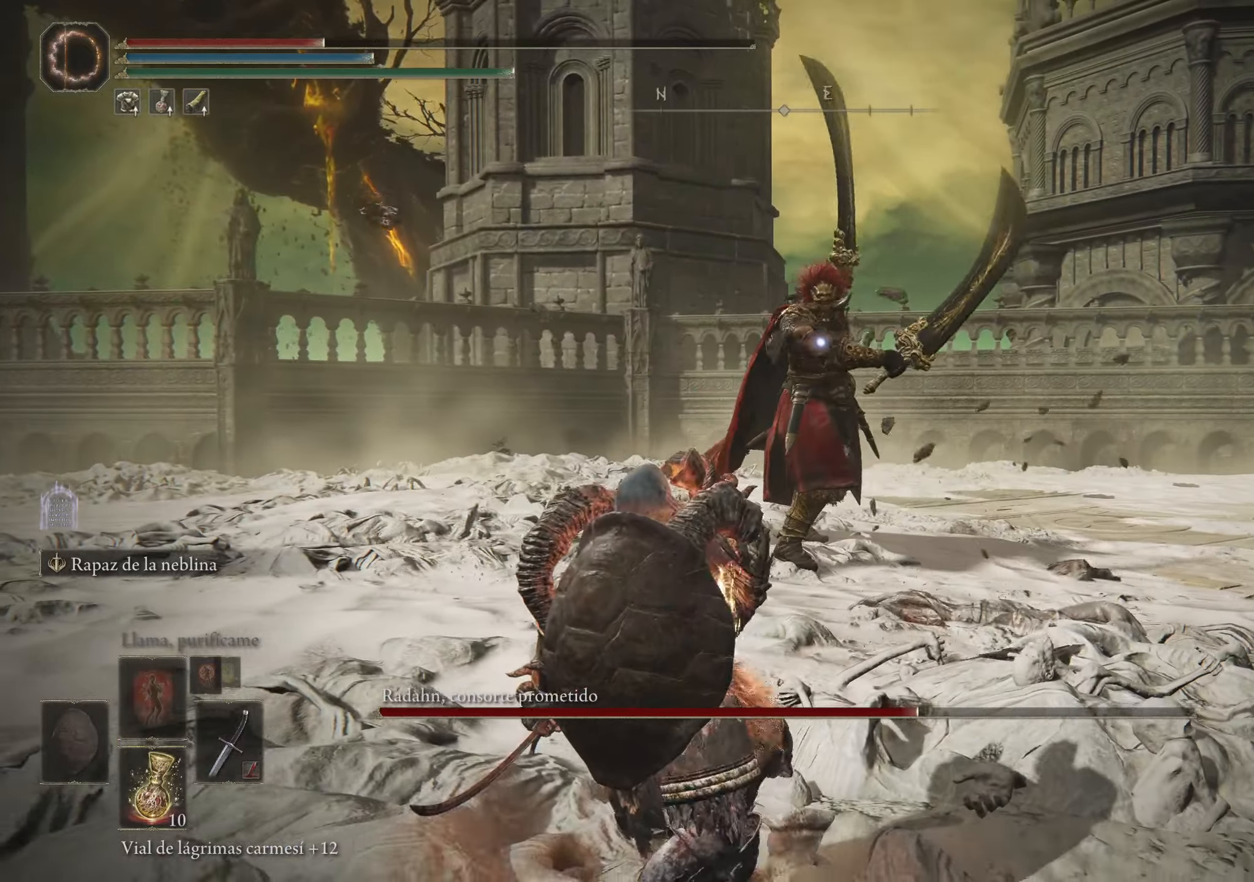
{"keys": ["a", "s"], "mouse": [], "events": [[134, "r", "up"]]}
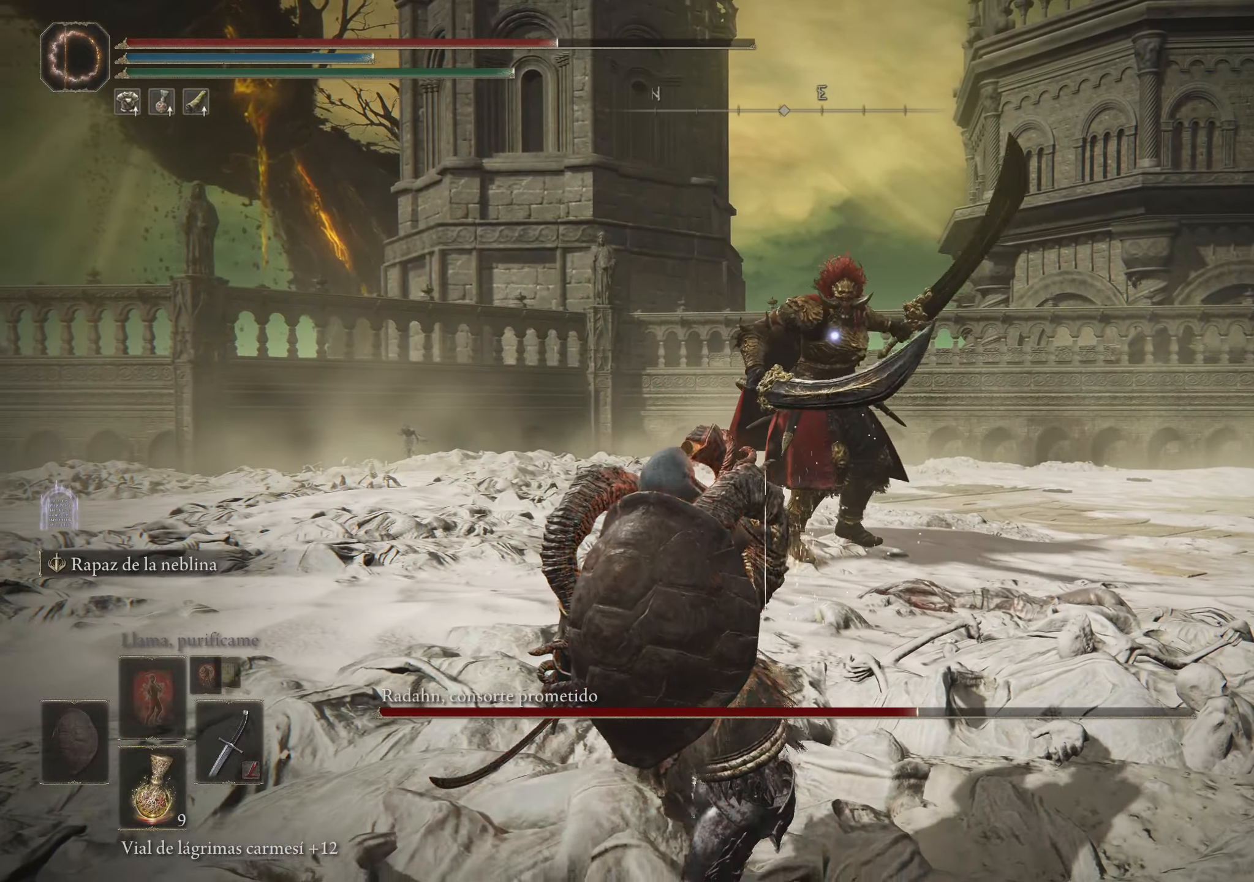
{"keys": ["a", "s"], "mouse": [], "events": []}
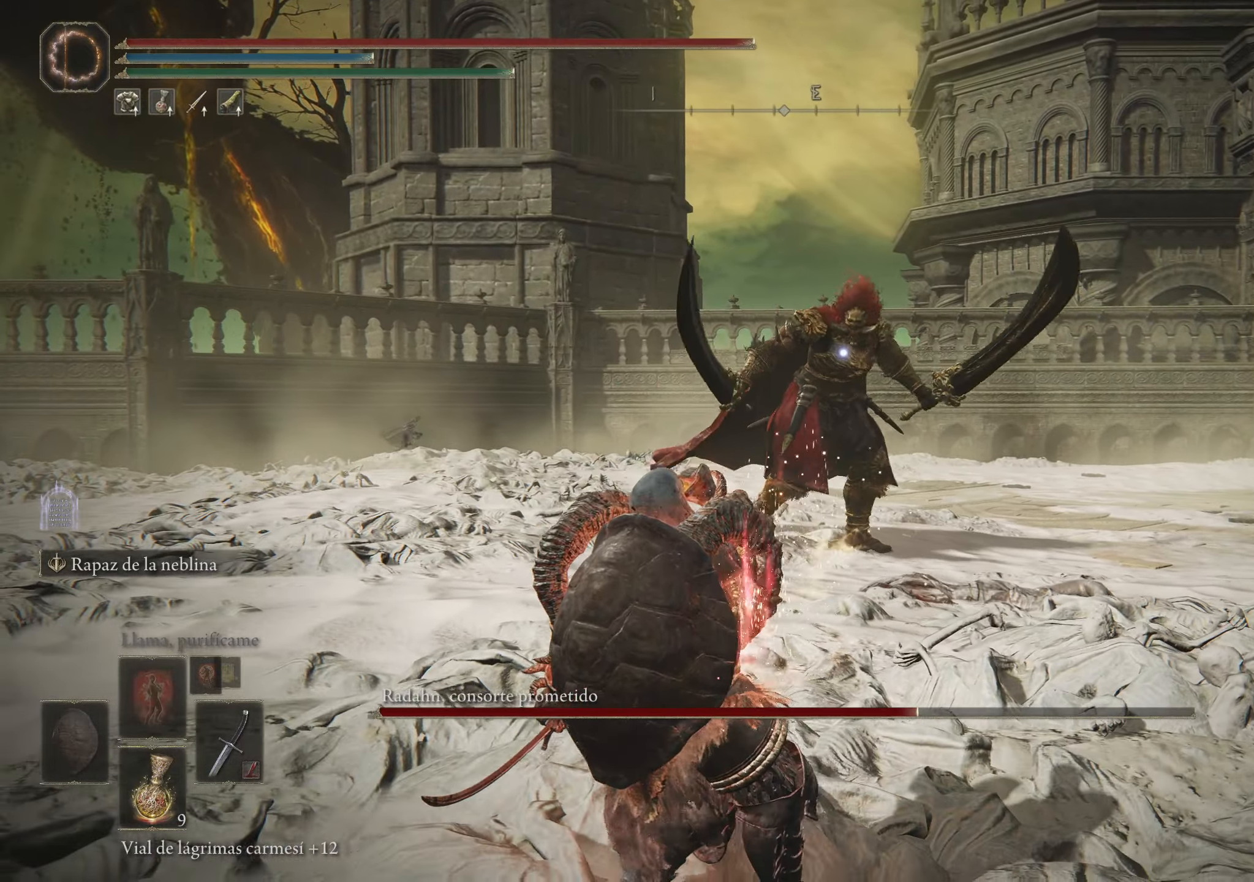
{"keys": ["a"], "mouse": [], "events": [[117, "s", "up"]]}
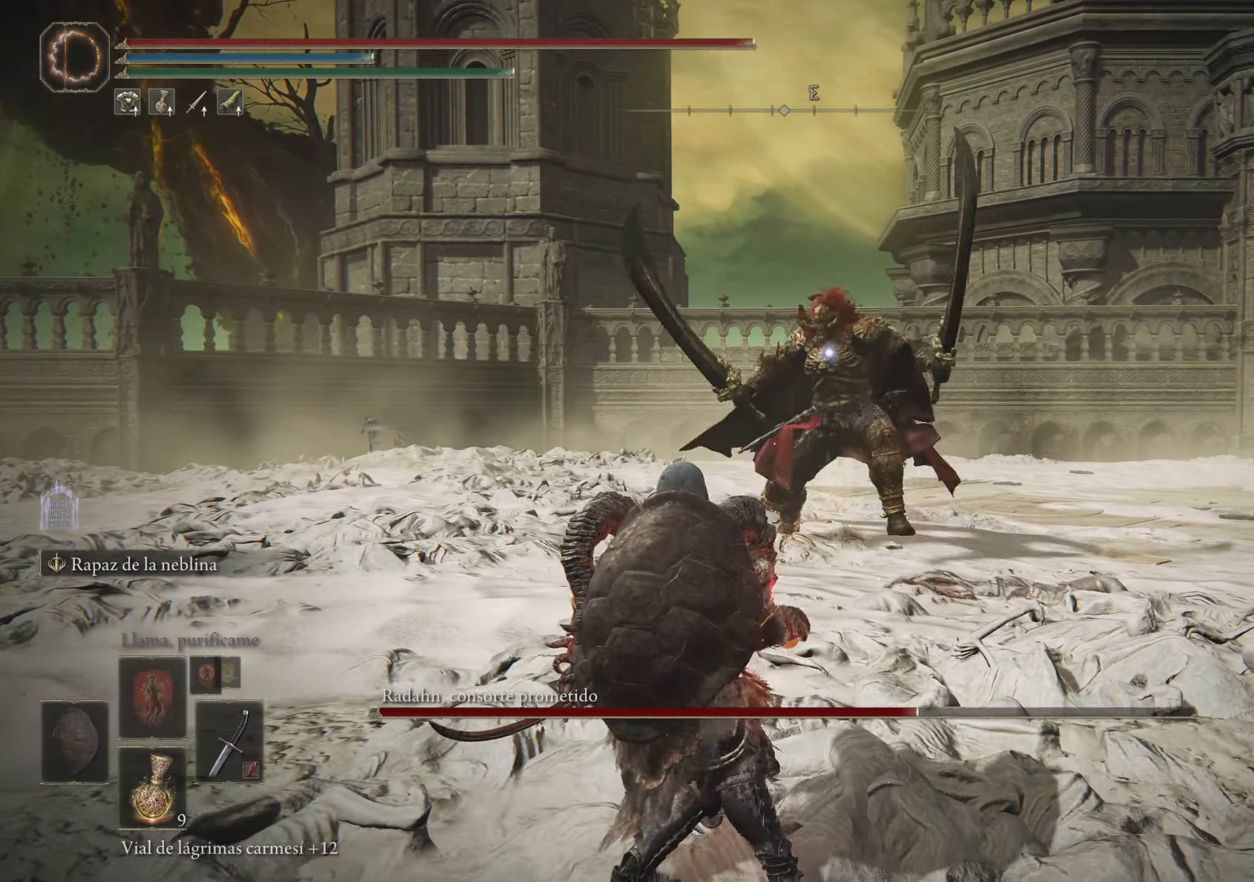
{"keys": ["a", "space"], "mouse": [], "events": [[500, "space", "down"]]}
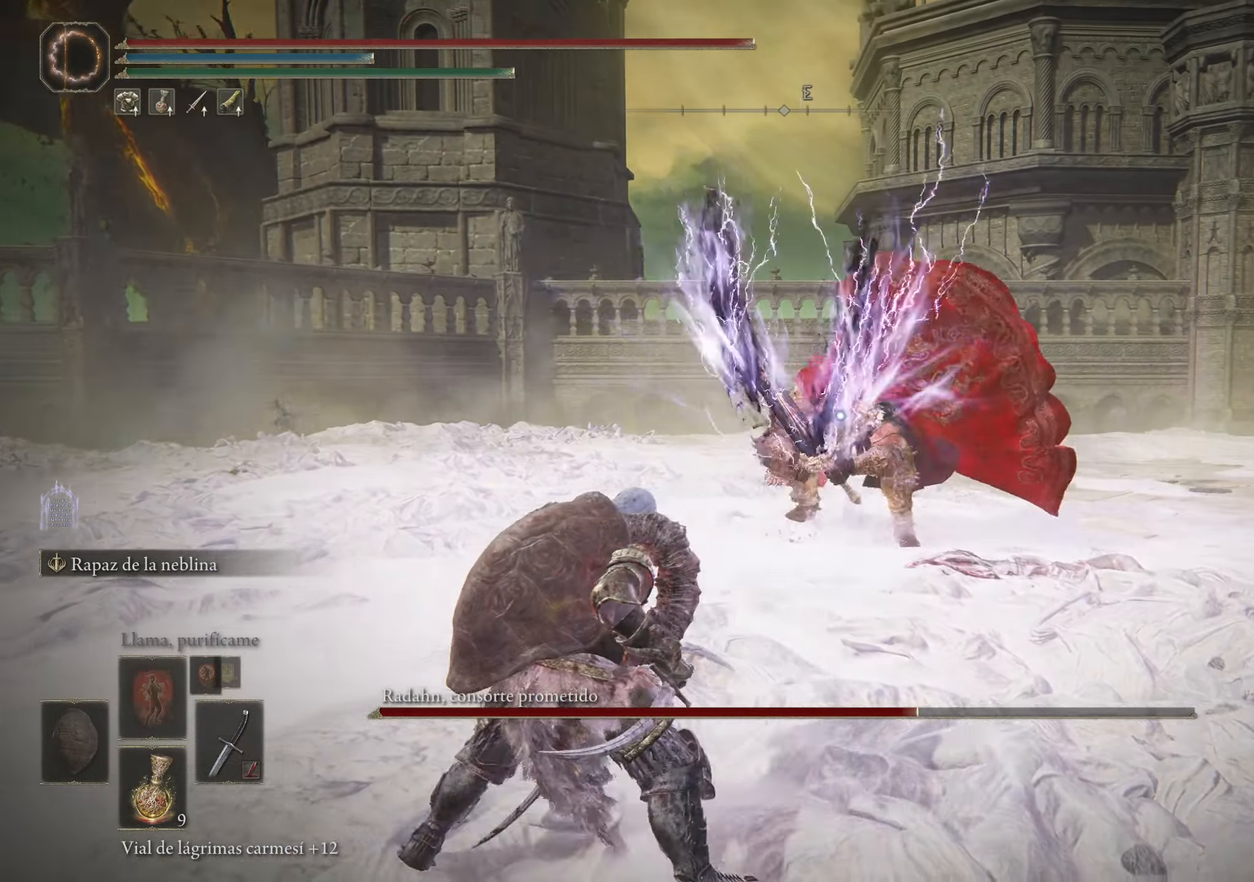
{"keys": ["a"], "mouse": [], "events": [[100, "space", "up"]]}
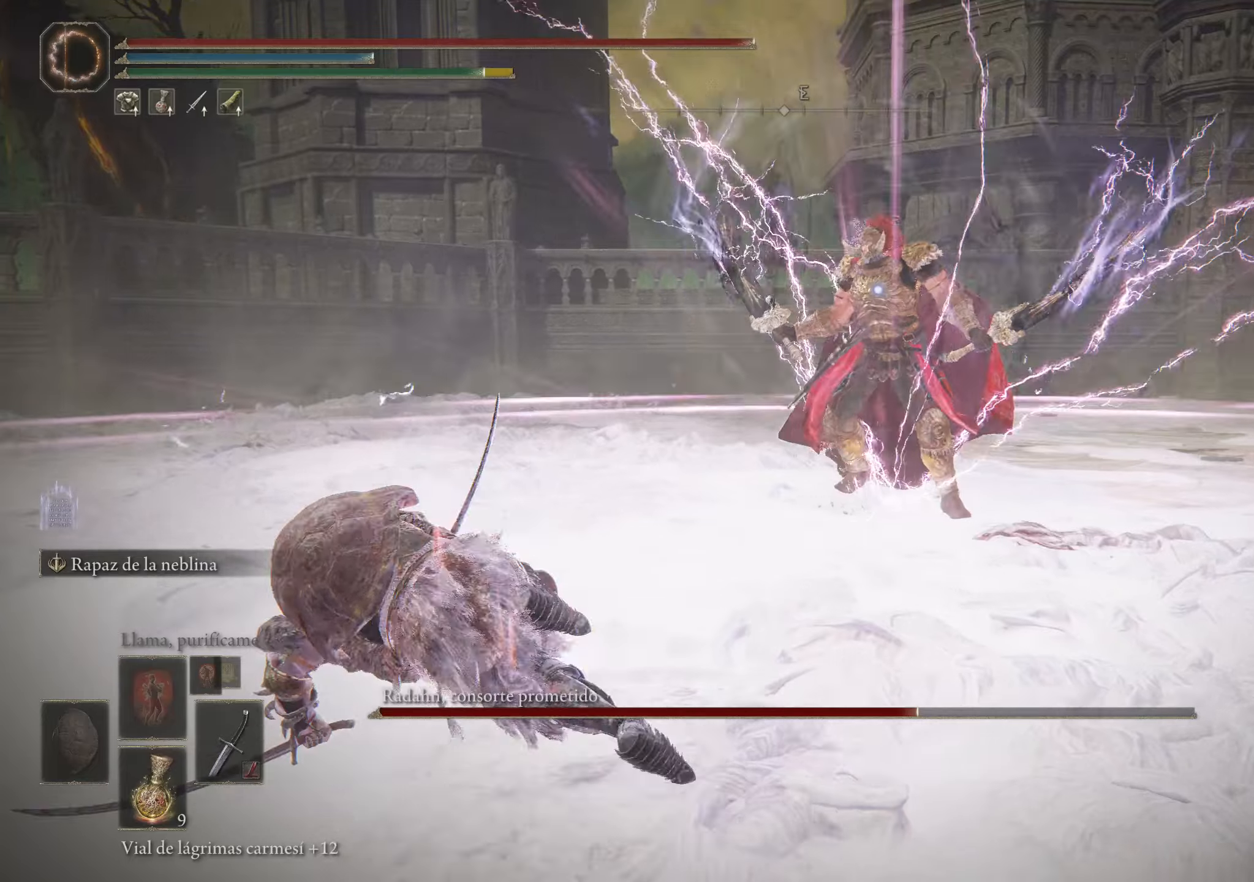
{"keys": [], "mouse": [], "events": [[433, "a", "up"]]}
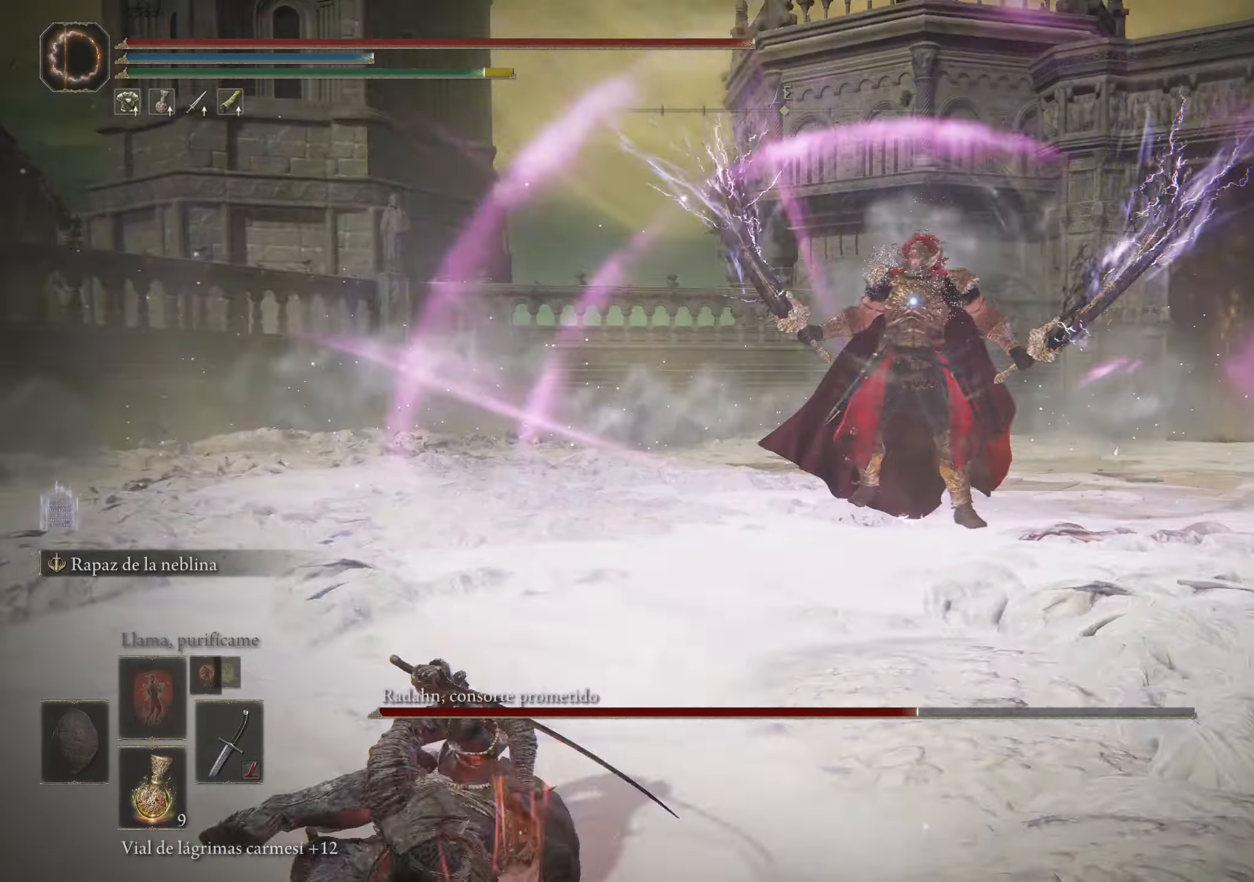
{"keys": [], "mouse": [], "events": []}
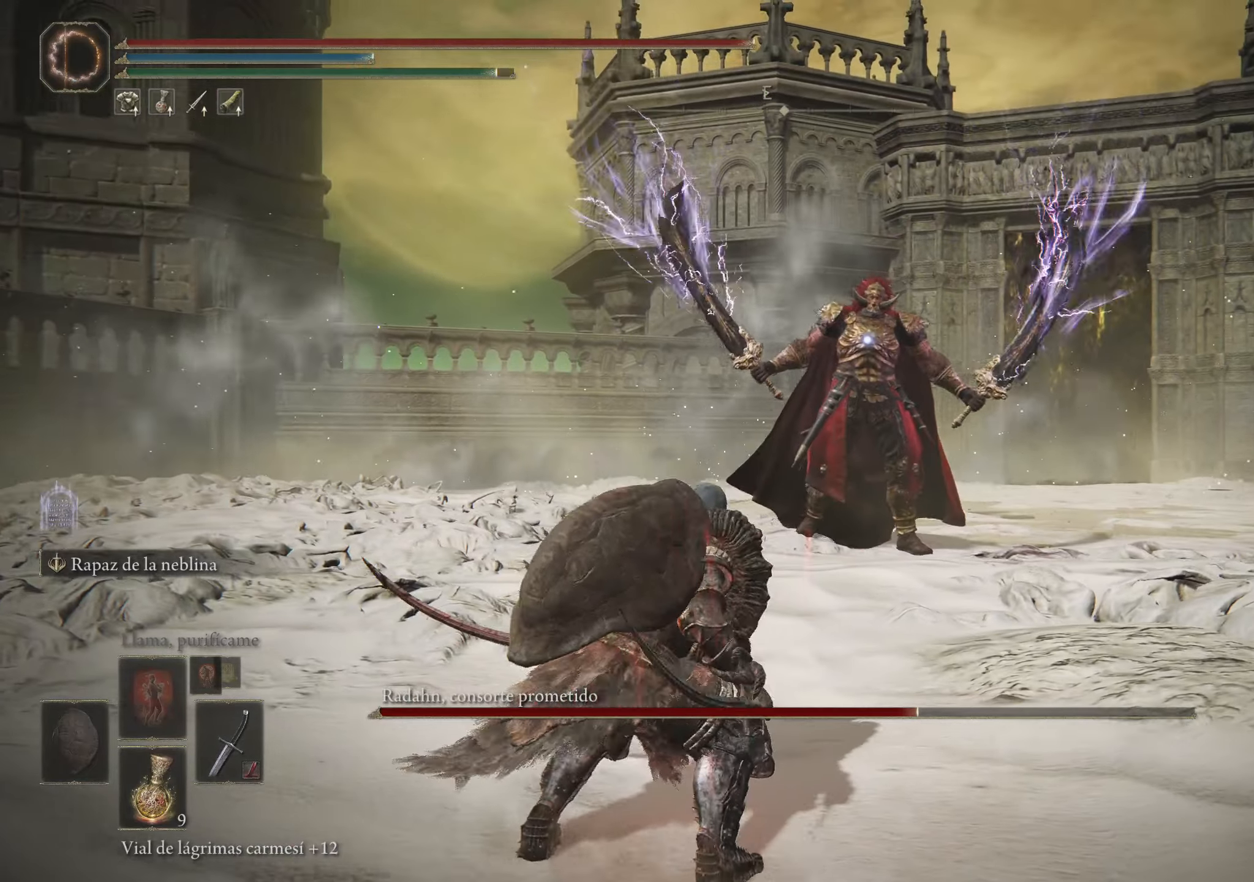
{"keys": [], "mouse": [], "events": []}
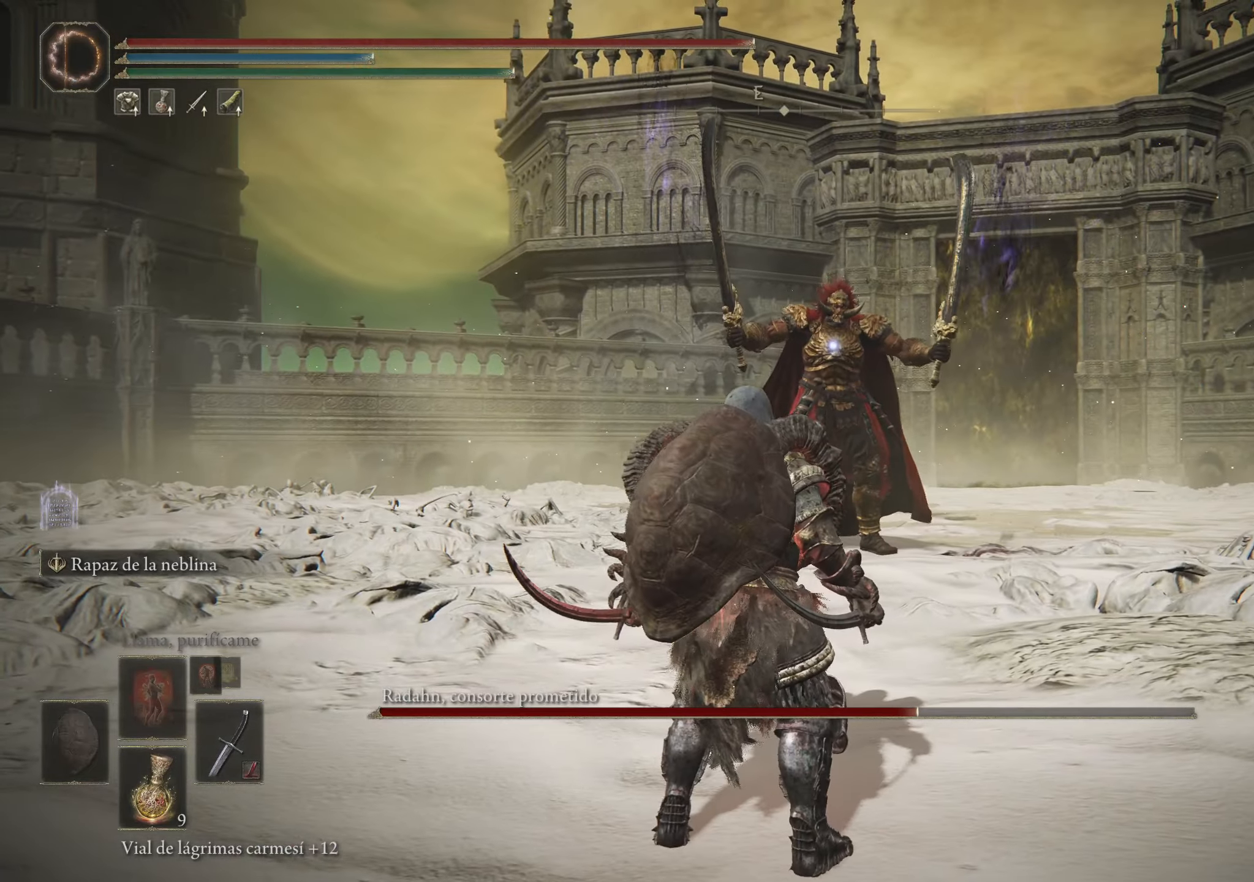
{"keys": ["s"], "mouse": [], "events": [[116, "s", "down"]]}
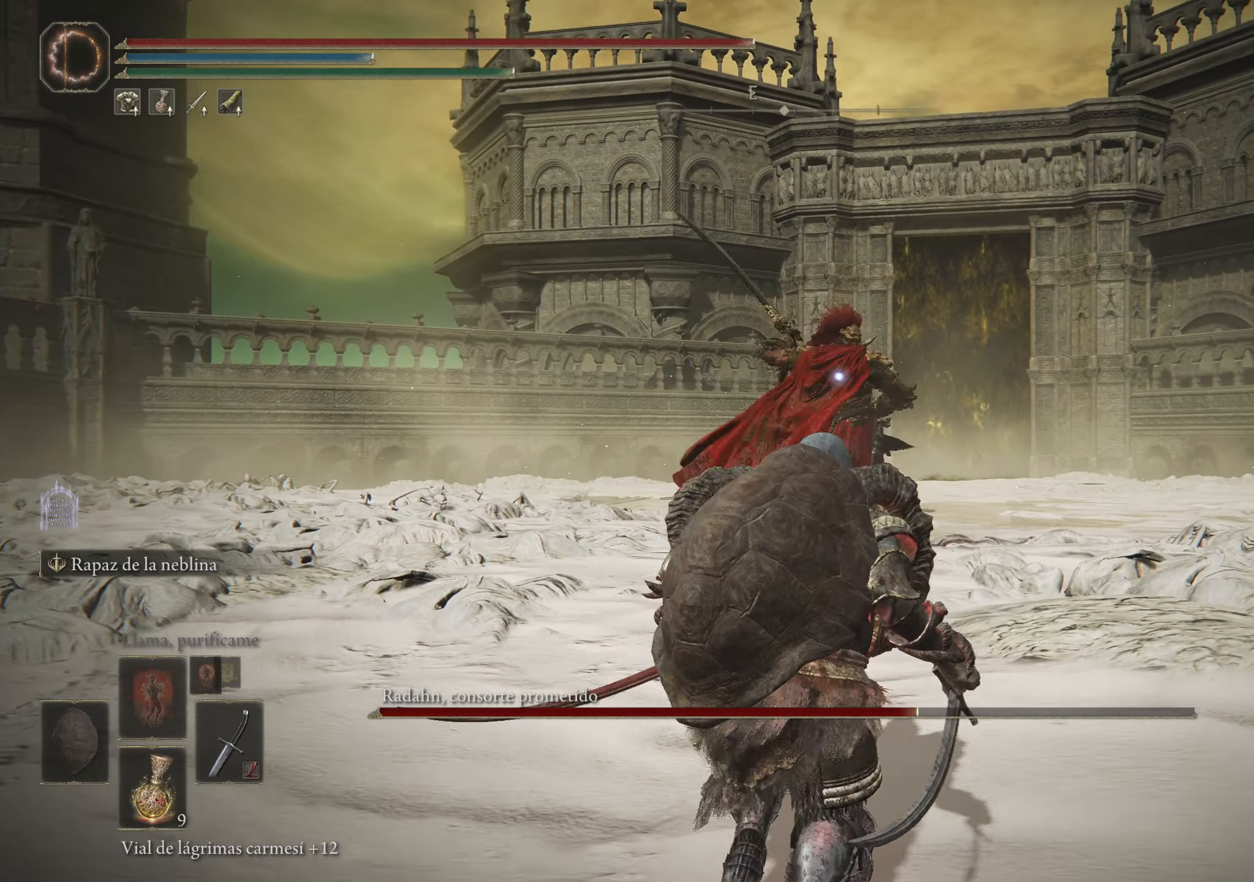
{"keys": ["s"], "mouse": [], "events": []}
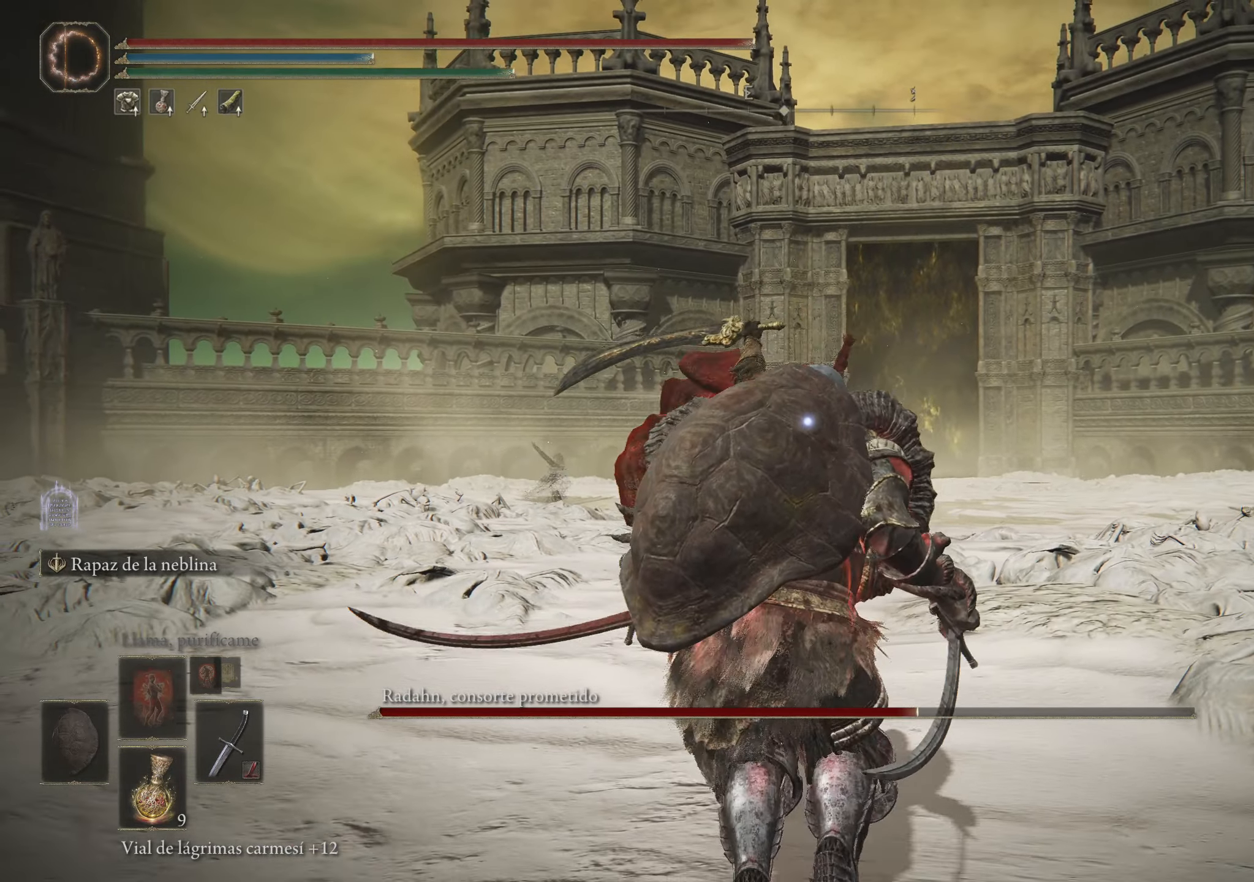
{"keys": ["s"], "mouse": [], "events": []}
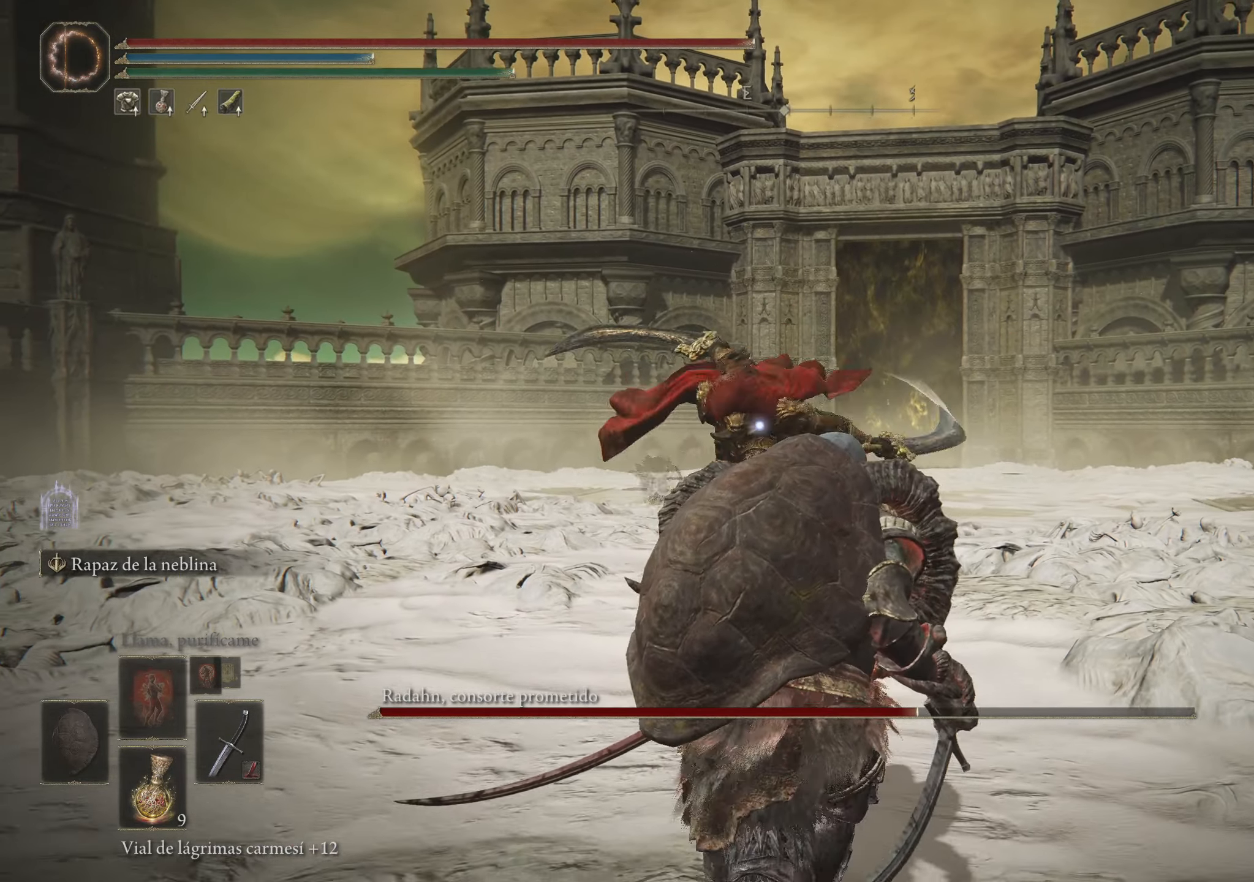
{"keys": ["s"], "mouse": [], "events": []}
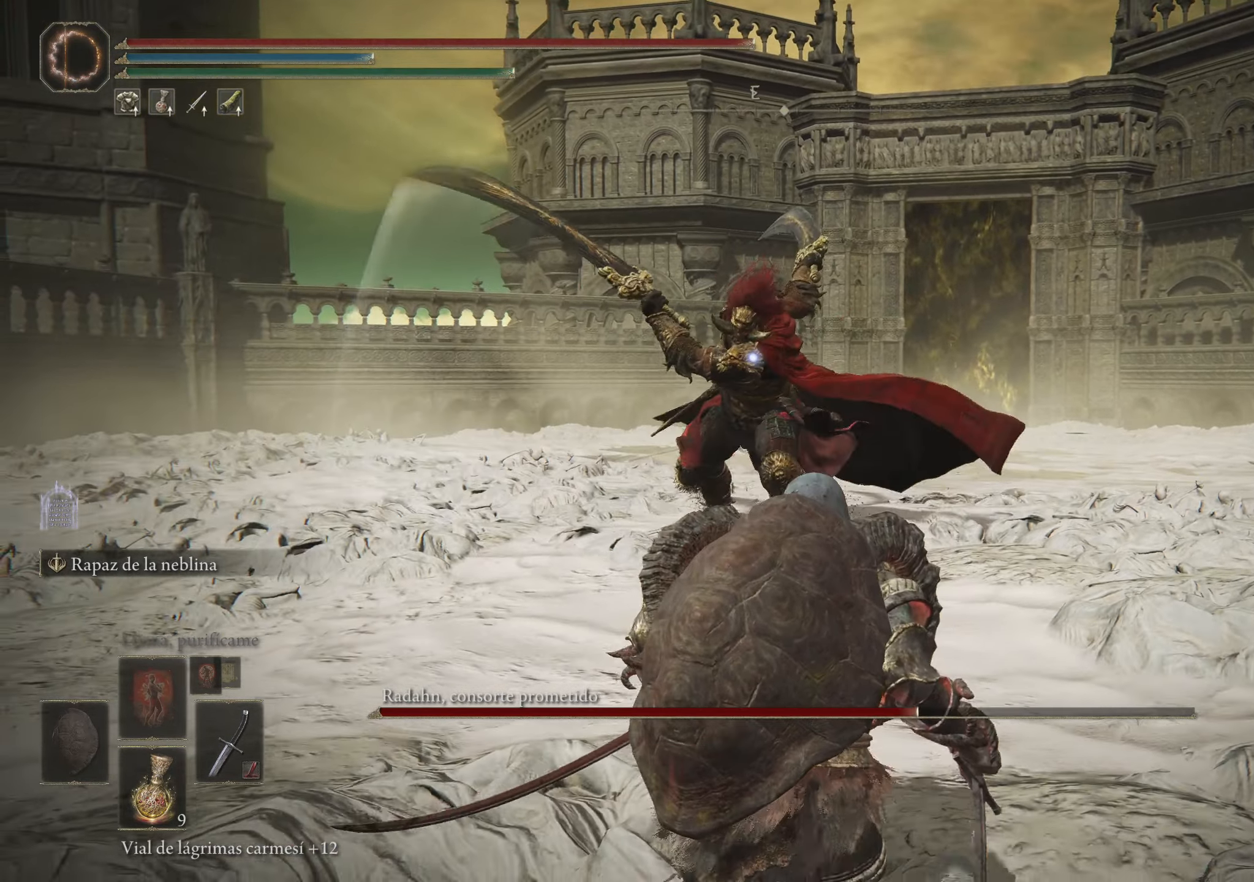
{"keys": ["s"], "mouse": [], "events": []}
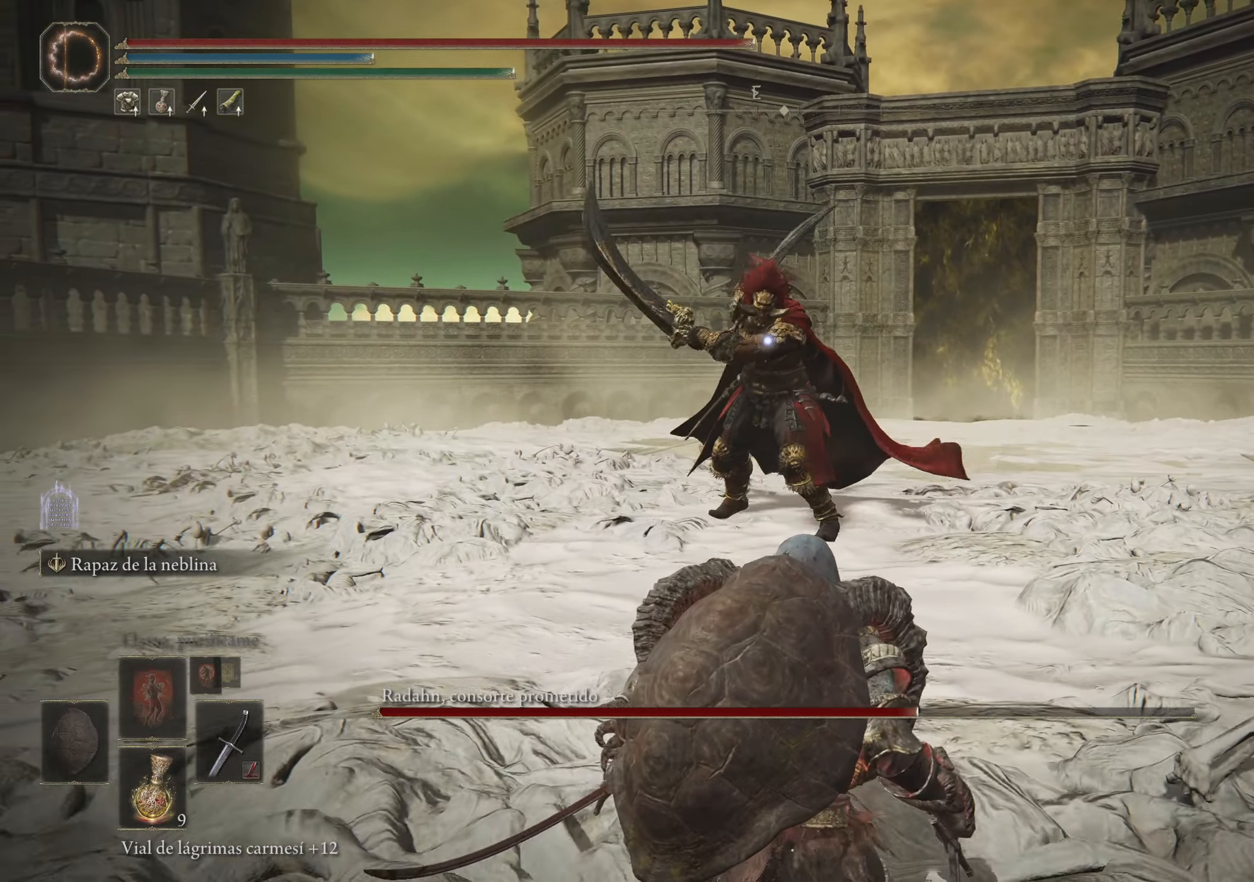
{"keys": ["s"], "mouse": [], "events": []}
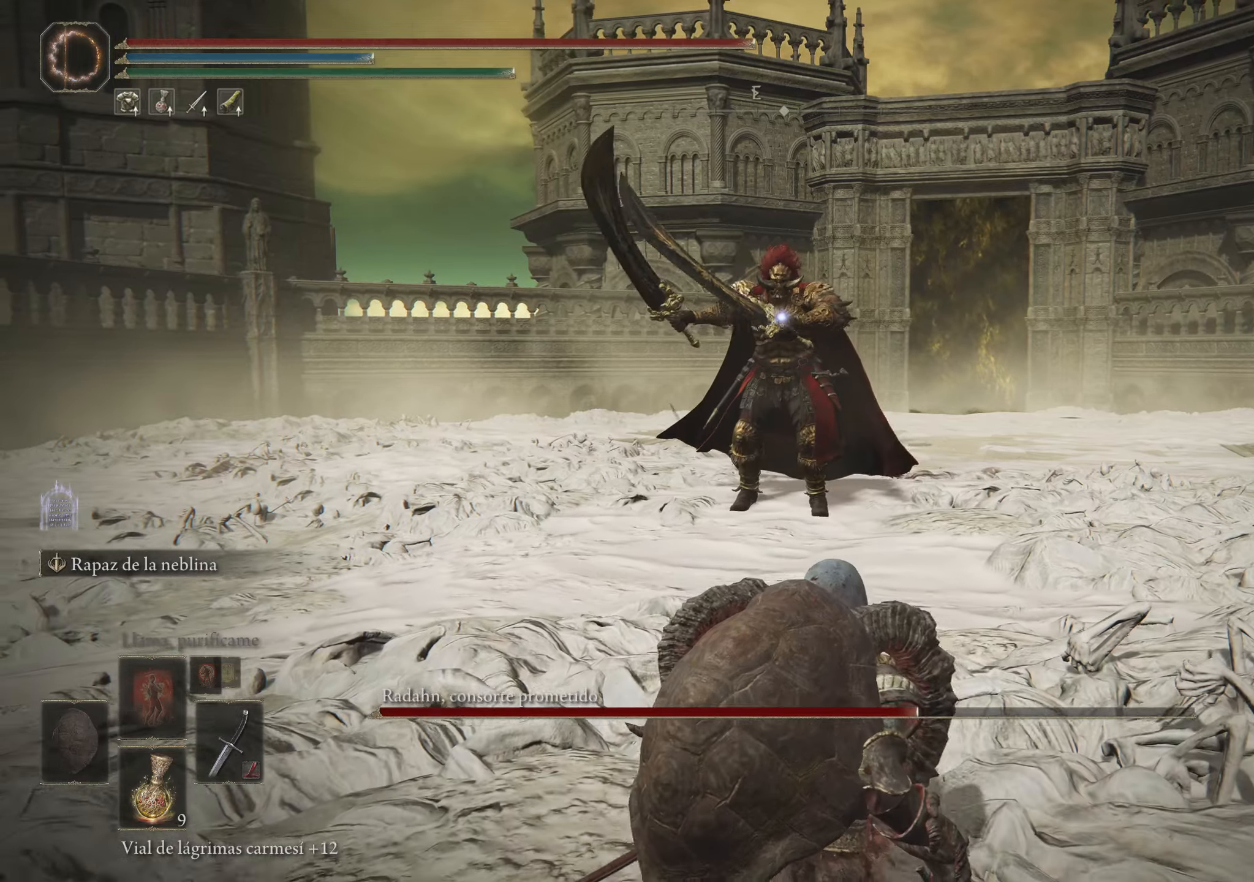
{"keys": ["a", "s"], "mouse": [], "events": [[350, "a", "down"]]}
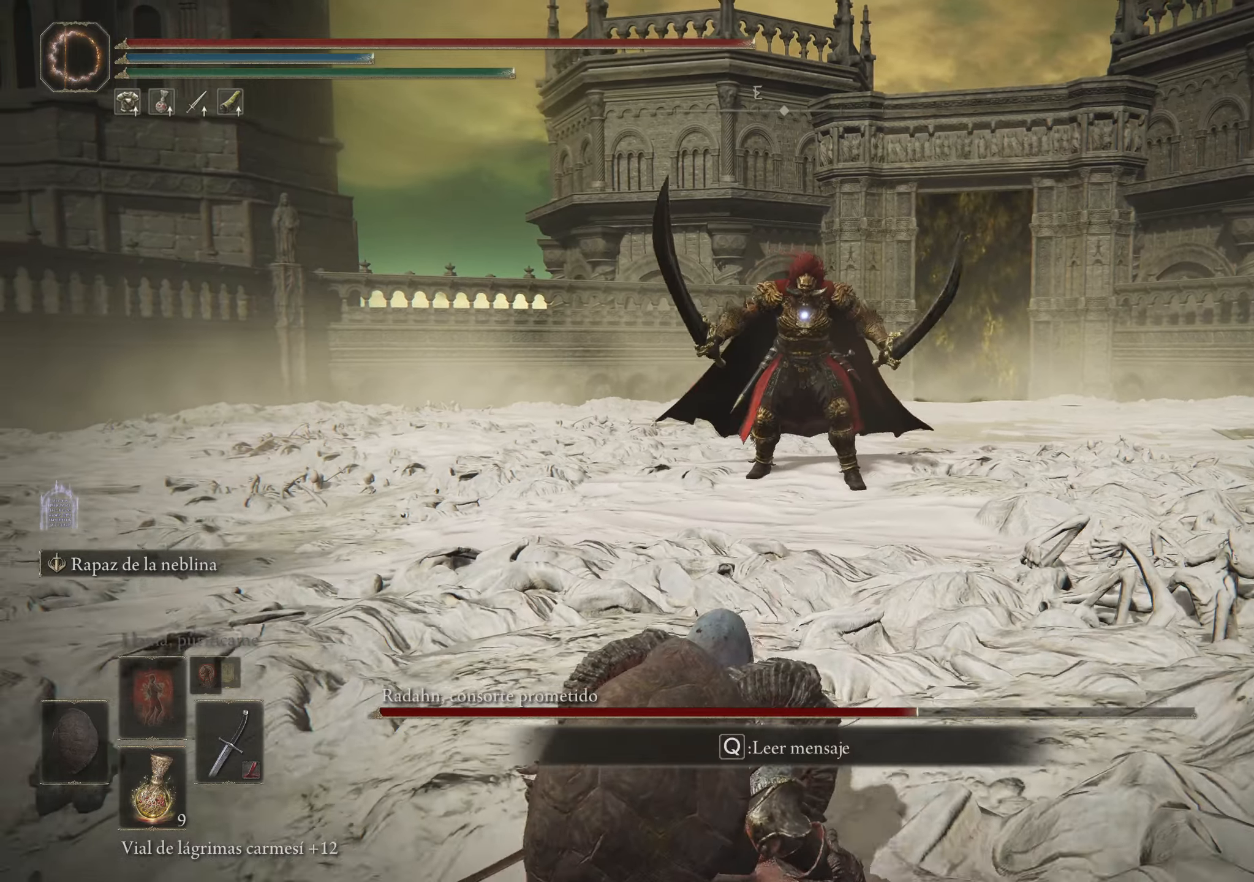
{"keys": ["a", "s"], "mouse": [], "events": []}
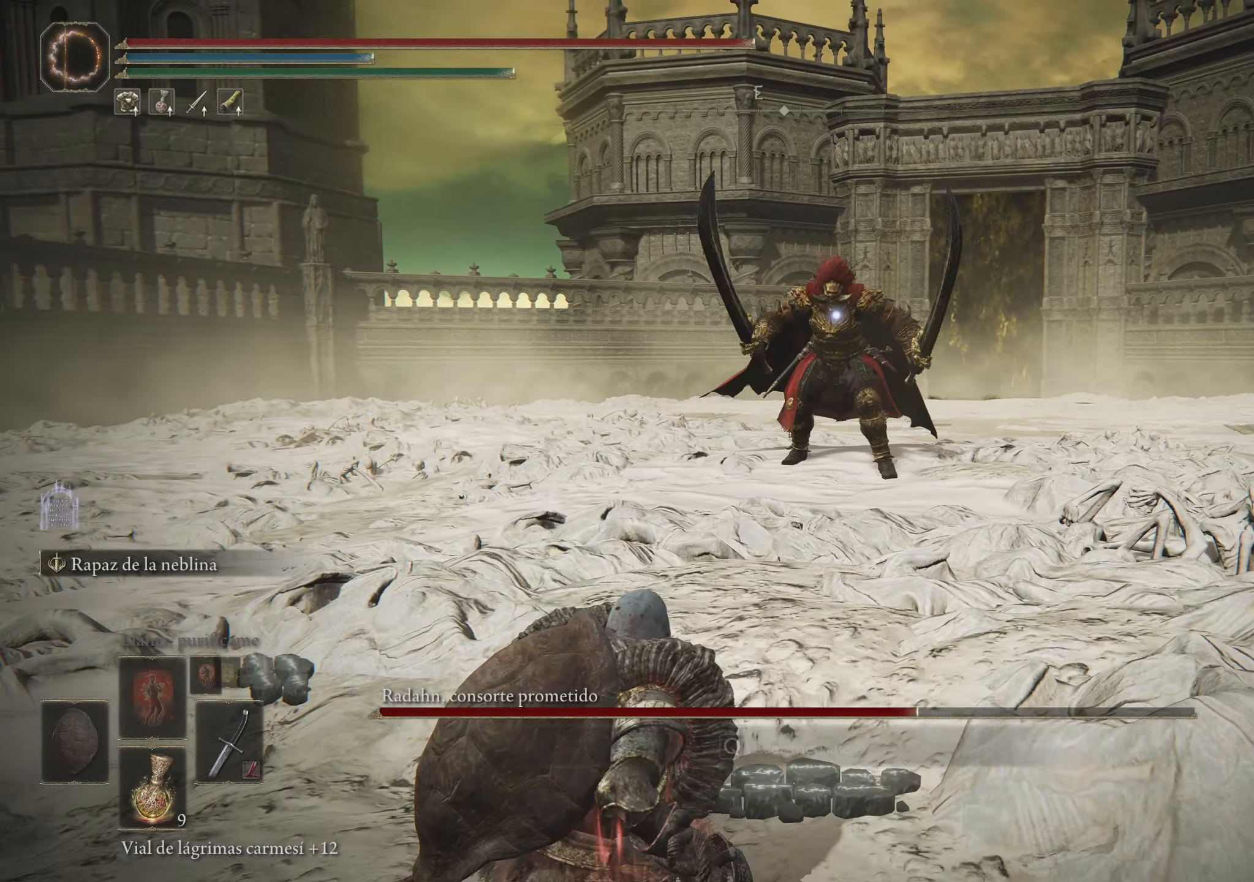
{"keys": ["a", "s"], "mouse": [], "events": []}
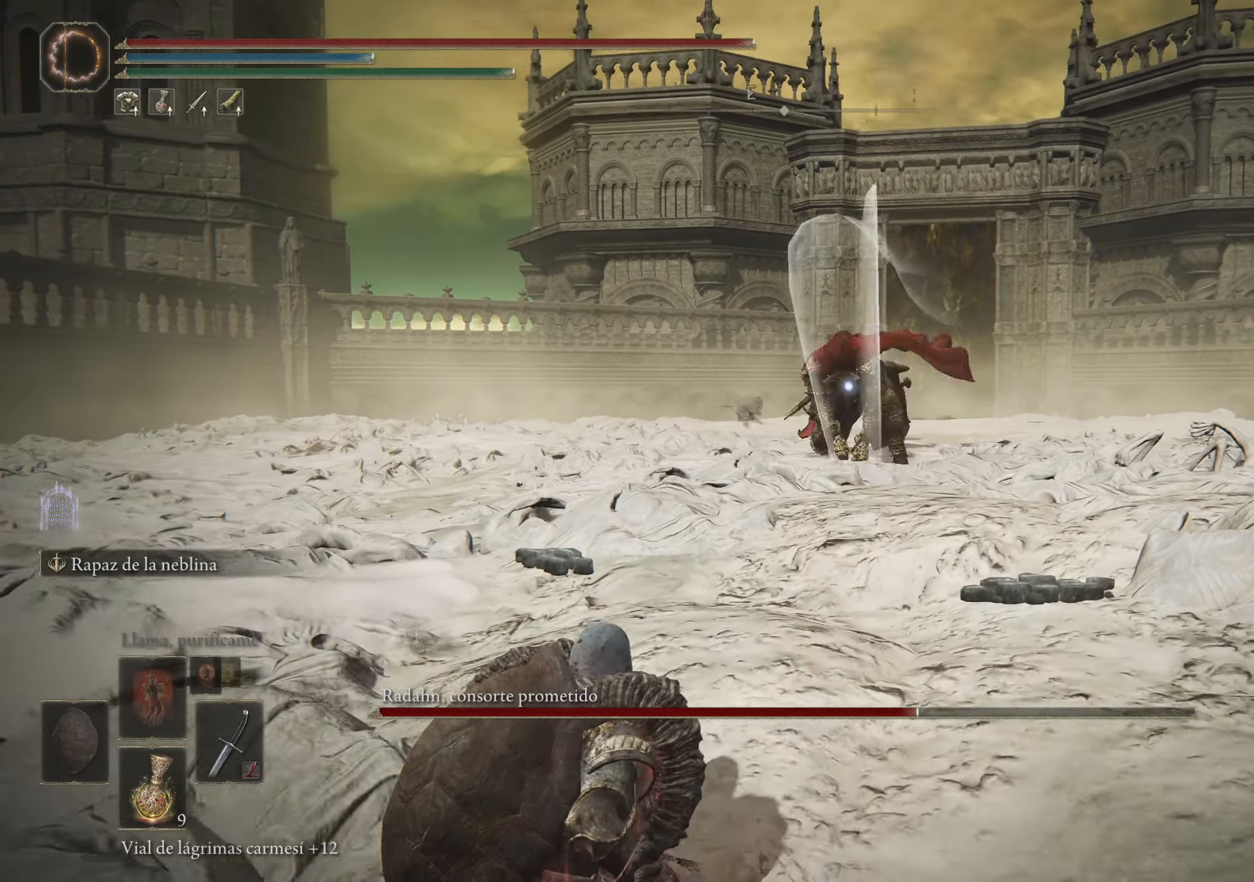
{"keys": ["w"], "mouse": [], "events": [[83, "s", "up"], [267, "w", "down"], [500, "a", "up"]]}
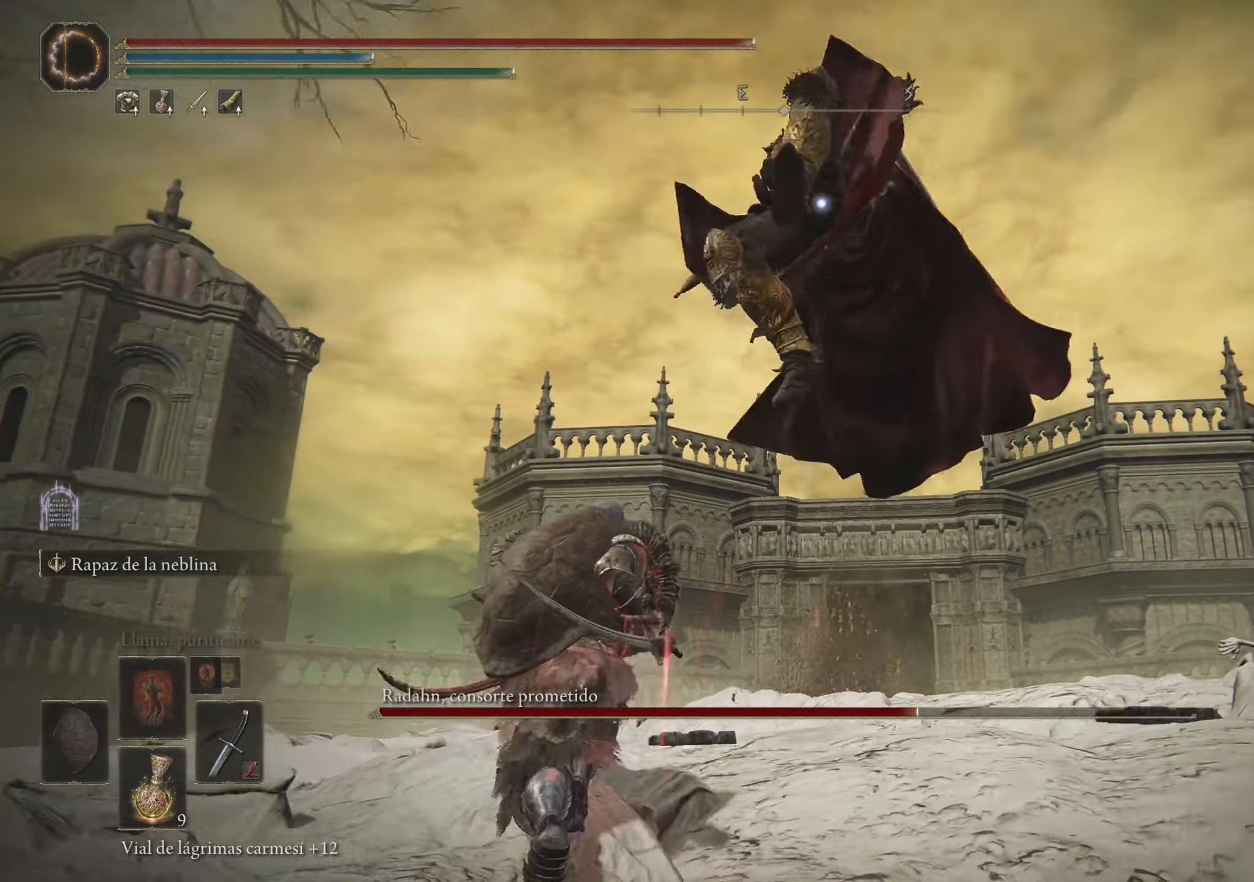
{"keys": ["w"], "mouse": [], "events": [[50, "space", "down"], [200, "space", "up"]]}
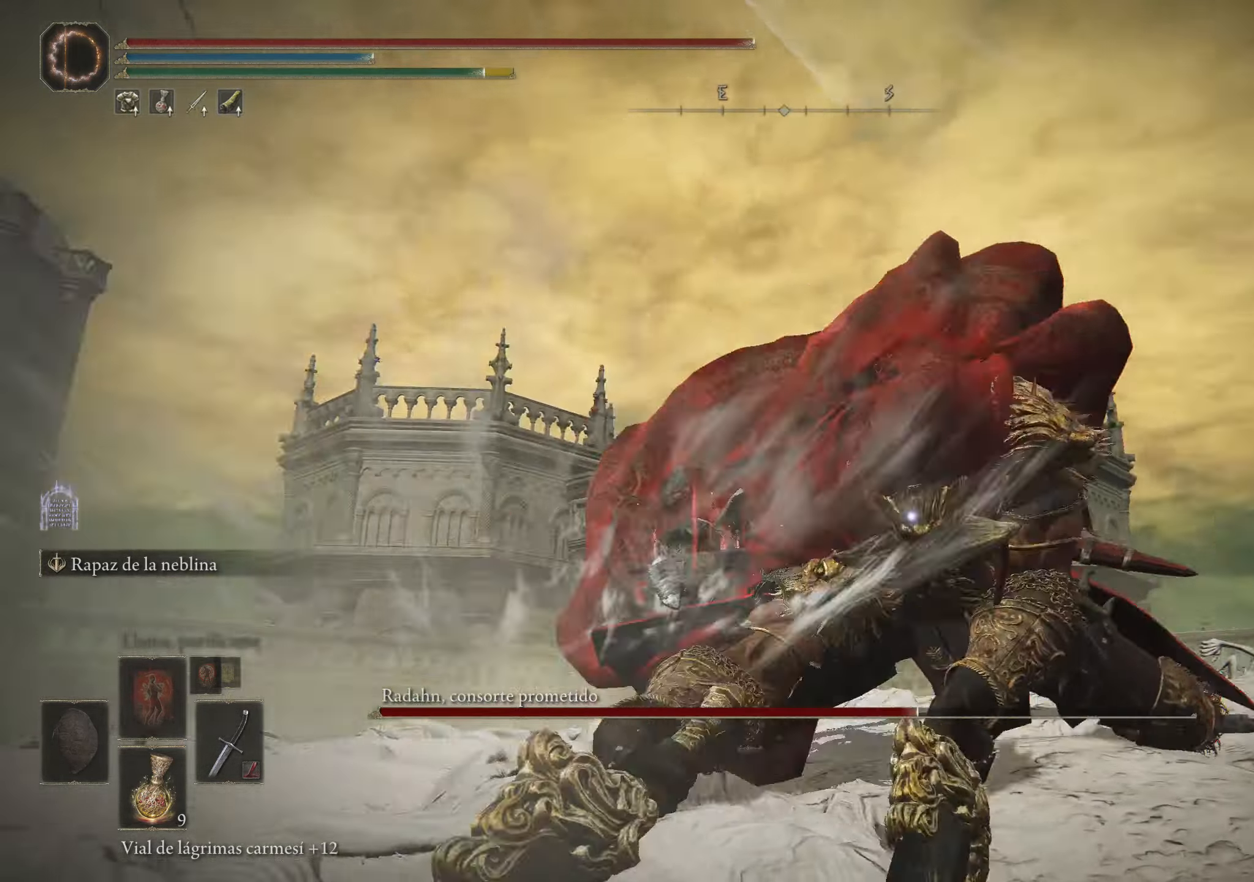
{"keys": ["w"], "mouse": [], "events": [[117, "mouse_left", "down"], [250, "mouse_left", "up"]]}
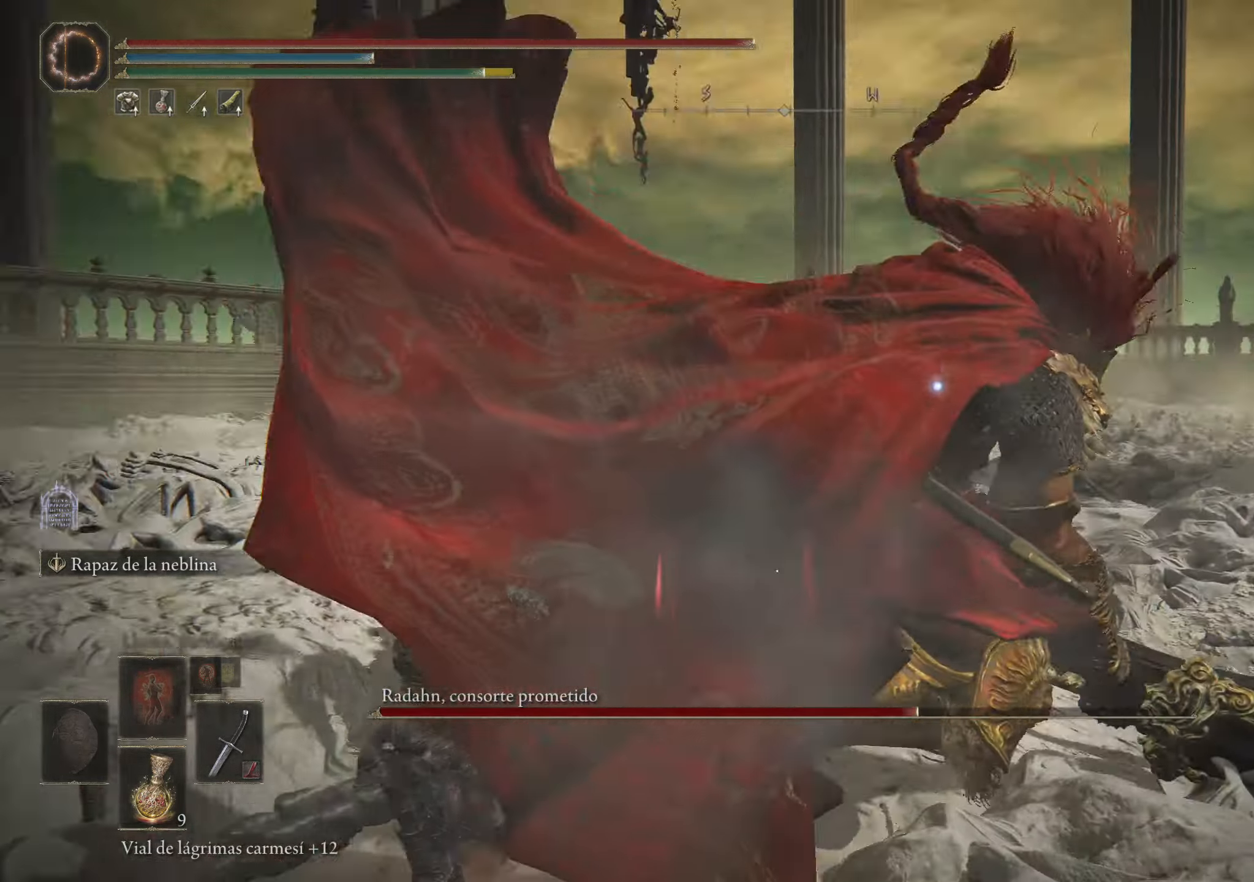
{"keys": [], "mouse": [], "events": [[317, "w", "up"], [367, "mouse_left", "down"], [500, "mouse_left", "up"]]}
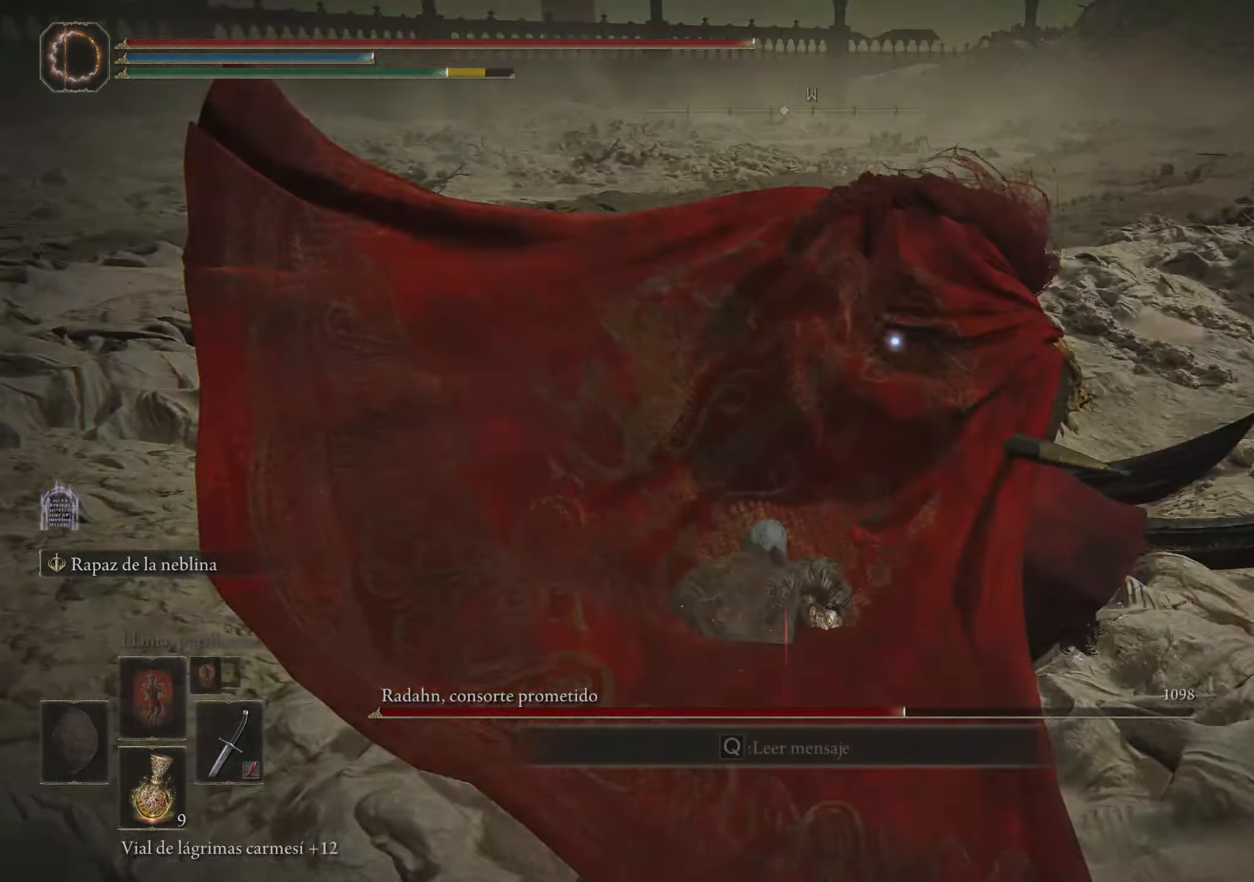
{"keys": [], "mouse": [], "events": []}
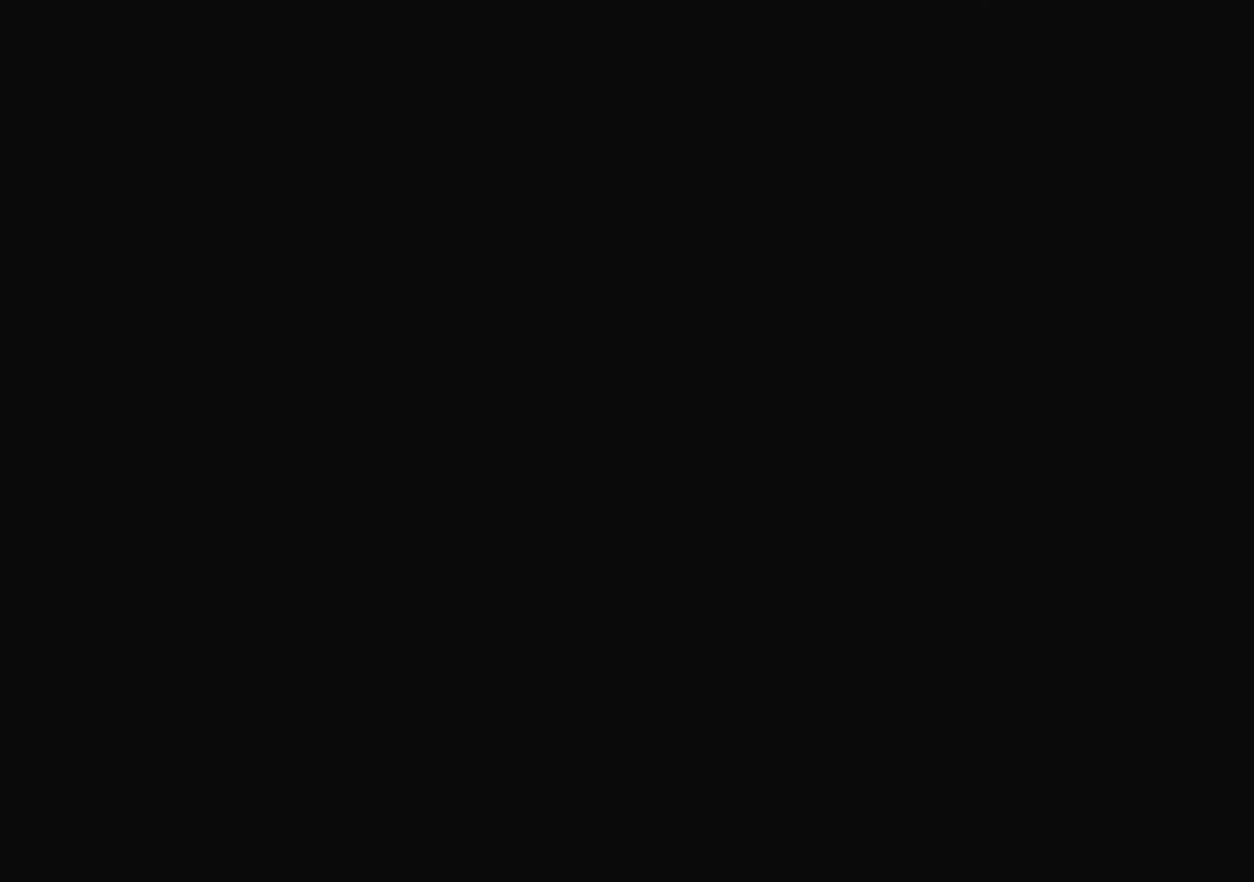
{"keys": [], "mouse": [], "events": []}